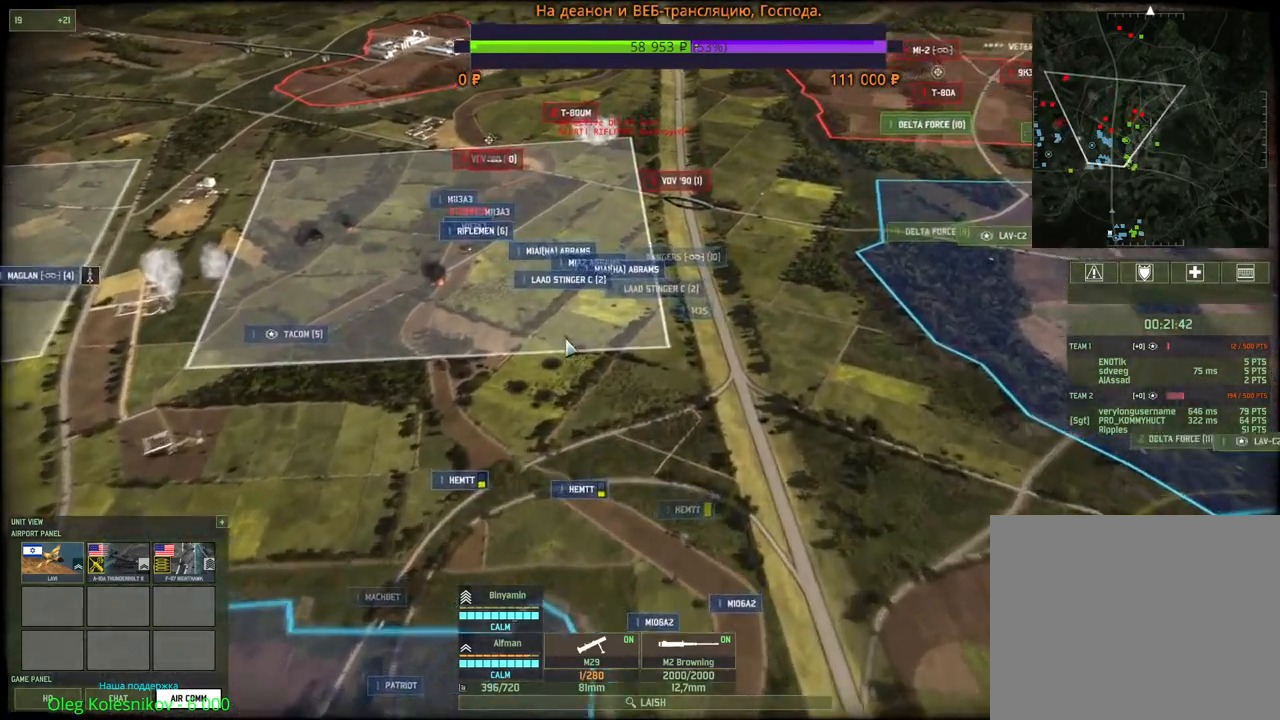
Gameplay with keyboard and mouse; each line is a JSON object with the keys and mouse buttons held at the frame after it. "events" lists presses ("down") and releases ("up") of "1", "2", "3", "4", "5", "6", "a", "alt", "b", "c", "caps_lock", "ctrl", "d", "e", "escape", "f", "f1", "f2", "f3", "f4", "f5", "f6", "g", "h", "n", "q", "r", "s", "shift", "space", "super", "t", "tab", "tilde", "v", "w", "x", "y", "z", "mouse_left", "mouse_wheel", "mouse_right", "mouse_mb4" and "mouse_mb5" between this image and that frame as [ms after this image, input, new state], when the widget could be followed in between. "mouse_left", "mouse_wheel", "mouse_right", "mouse_mb4", "mouse_mb5" = the "left", "wheel", "right", "mb4", "mb5" buttons of the "mouse" list. No other keys are recorded. "wheel" means that the mouse wheel is clicked or scrolled. Mouse movement is not recorded.
{"keys": ["q"], "mouse": [], "events": [[33, "a", "up"], [100, "w", "up"], [233, "mouse_left", "down"], [367, "mouse_left", "up"], [433, "q", "down"]]}
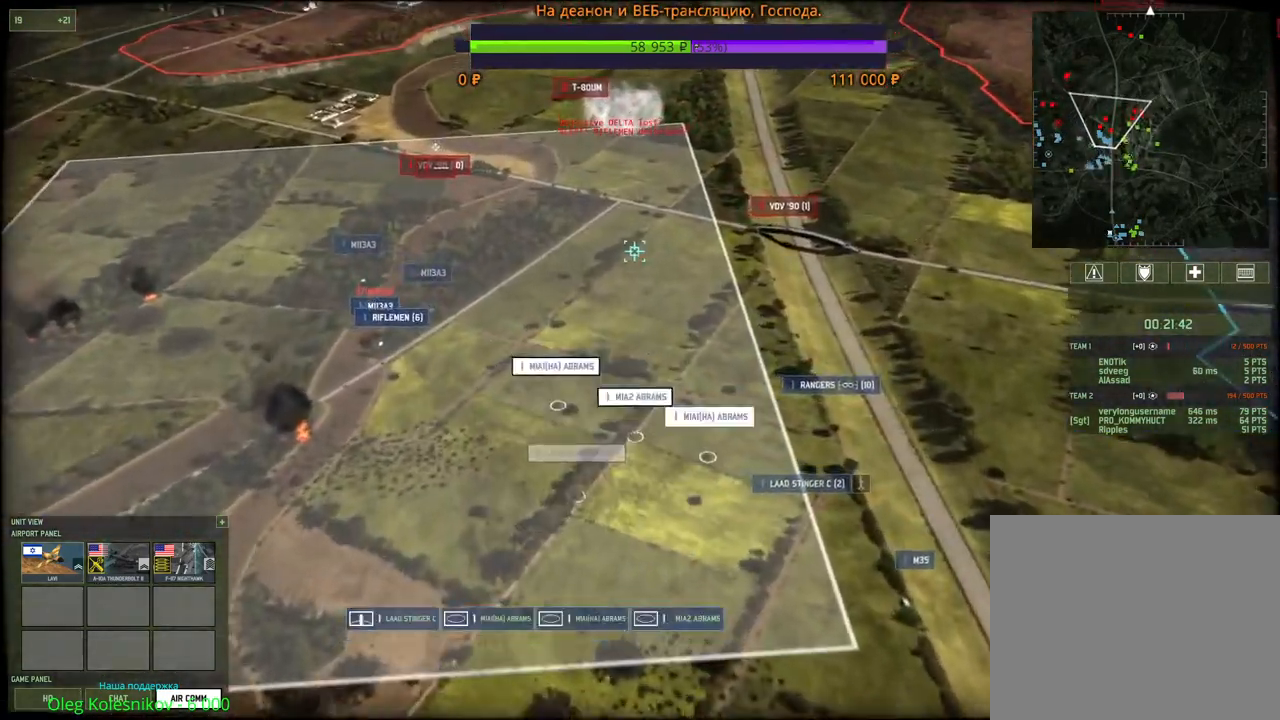
{"keys": [], "mouse": [], "events": [[17, "mouse_left", "down"], [50, "q", "up"], [117, "mouse_left", "up"], [233, "q", "down"], [283, "mouse_left", "down"], [333, "q", "up"], [383, "mouse_left", "up"]]}
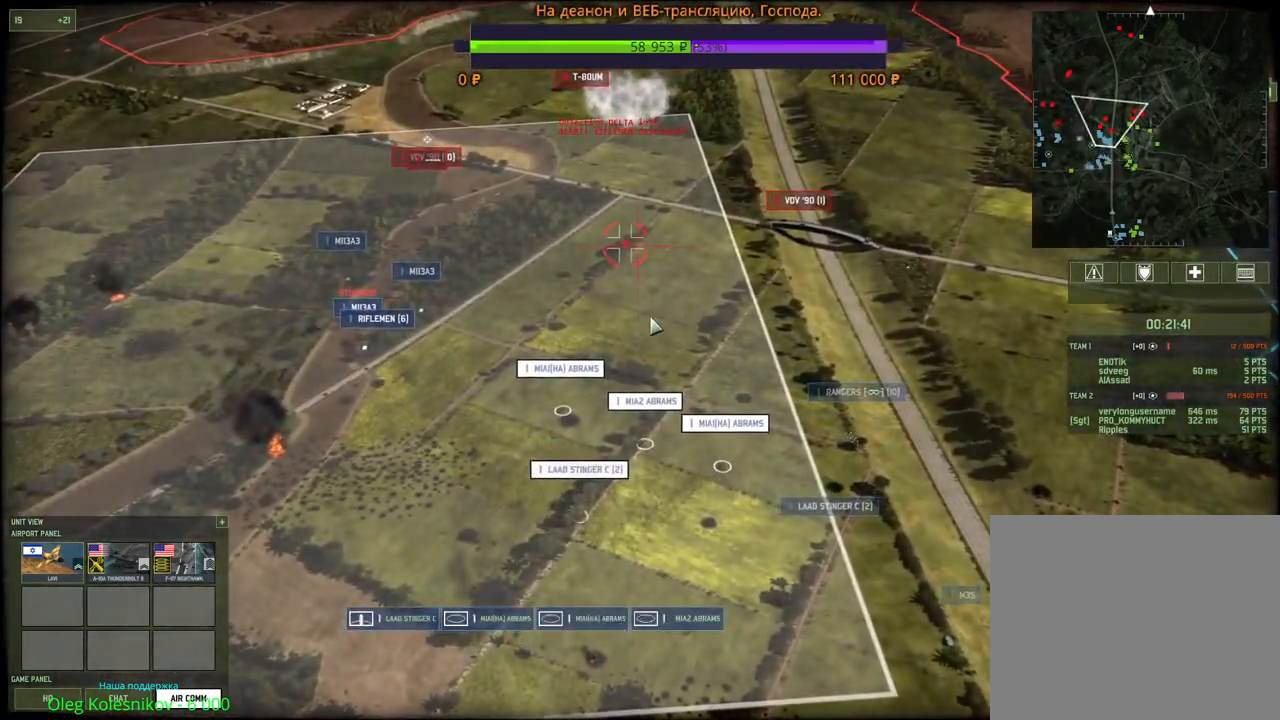
{"keys": ["q"], "mouse": [], "events": [[500, "q", "down"]]}
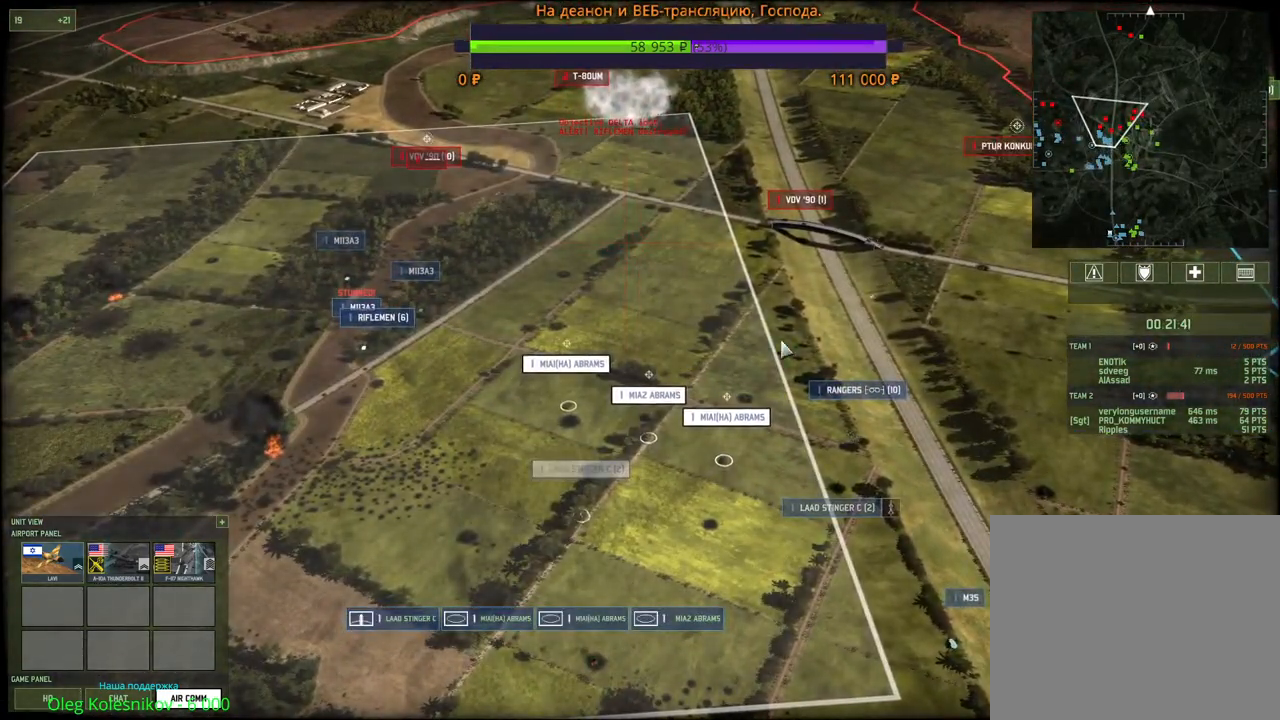
{"keys": ["q"], "mouse": [], "events": [[117, "q", "up"], [133, "mouse_left", "down"], [183, "d", "down"], [217, "mouse_left", "up"], [300, "d", "up"], [433, "q", "down"]]}
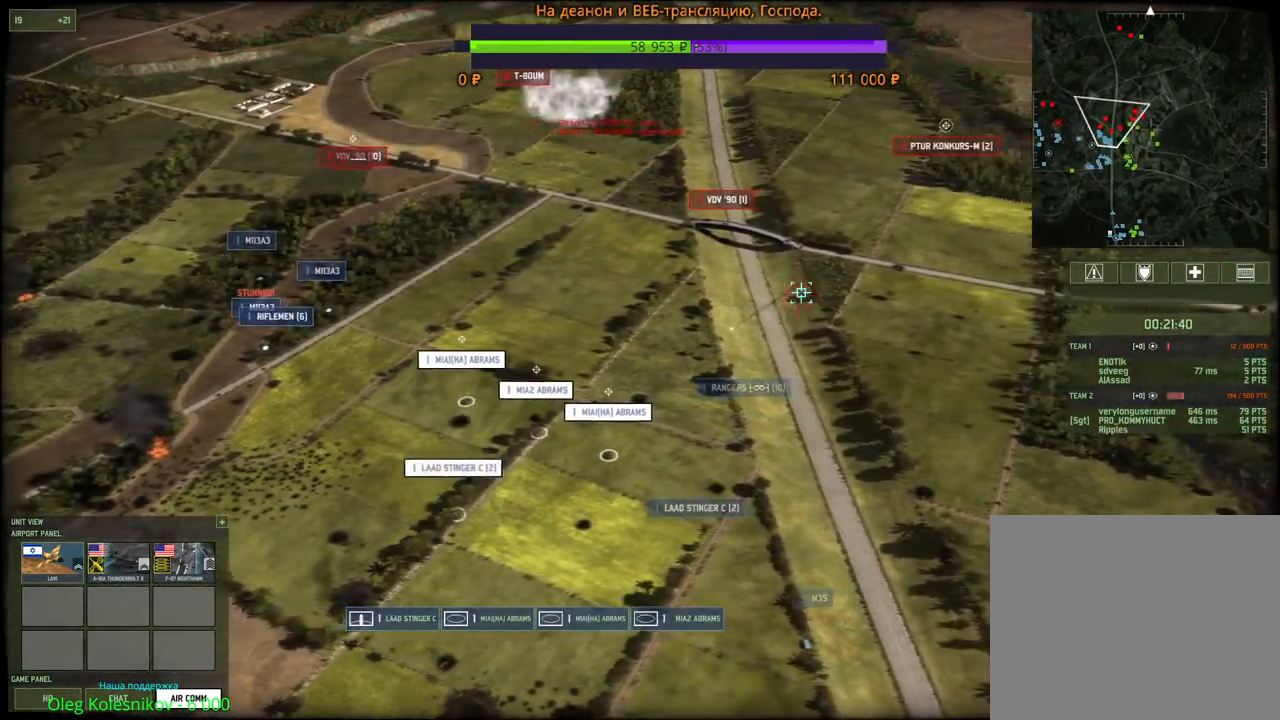
{"keys": [], "mouse": [], "events": [[17, "q", "up"], [67, "mouse_left", "down"], [133, "mouse_left", "up"]]}
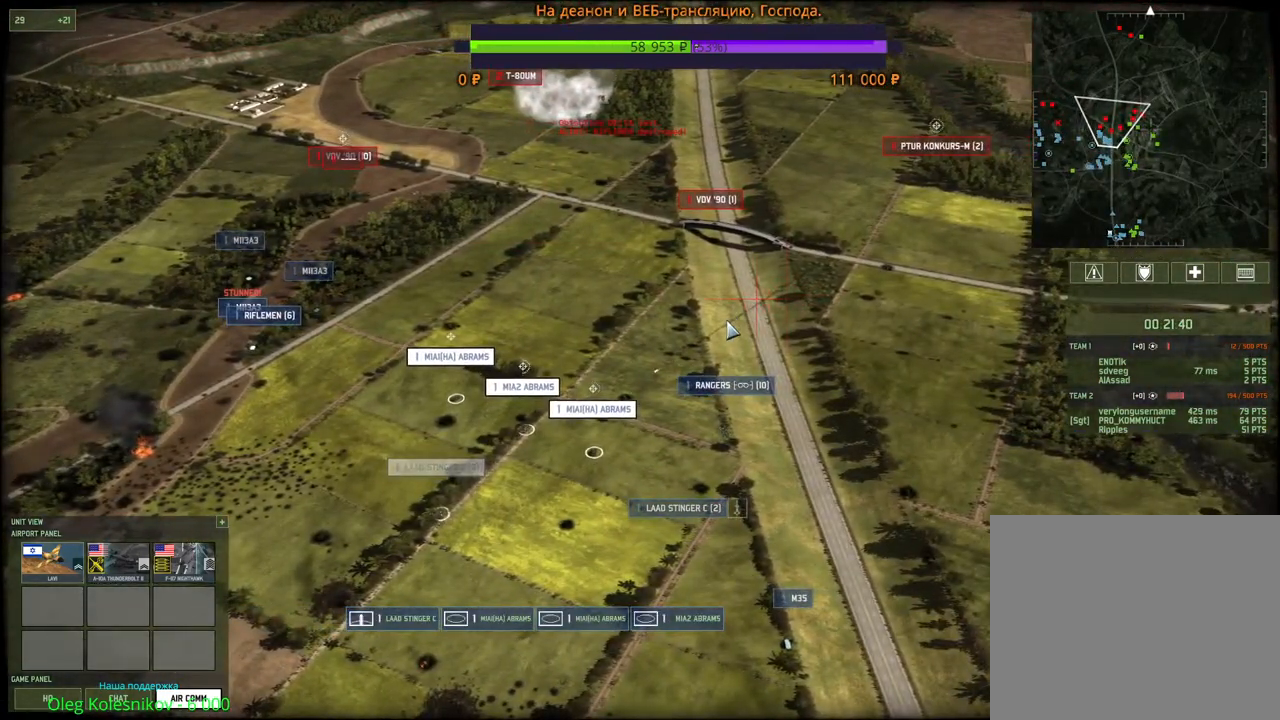
{"keys": [], "mouse": [], "events": []}
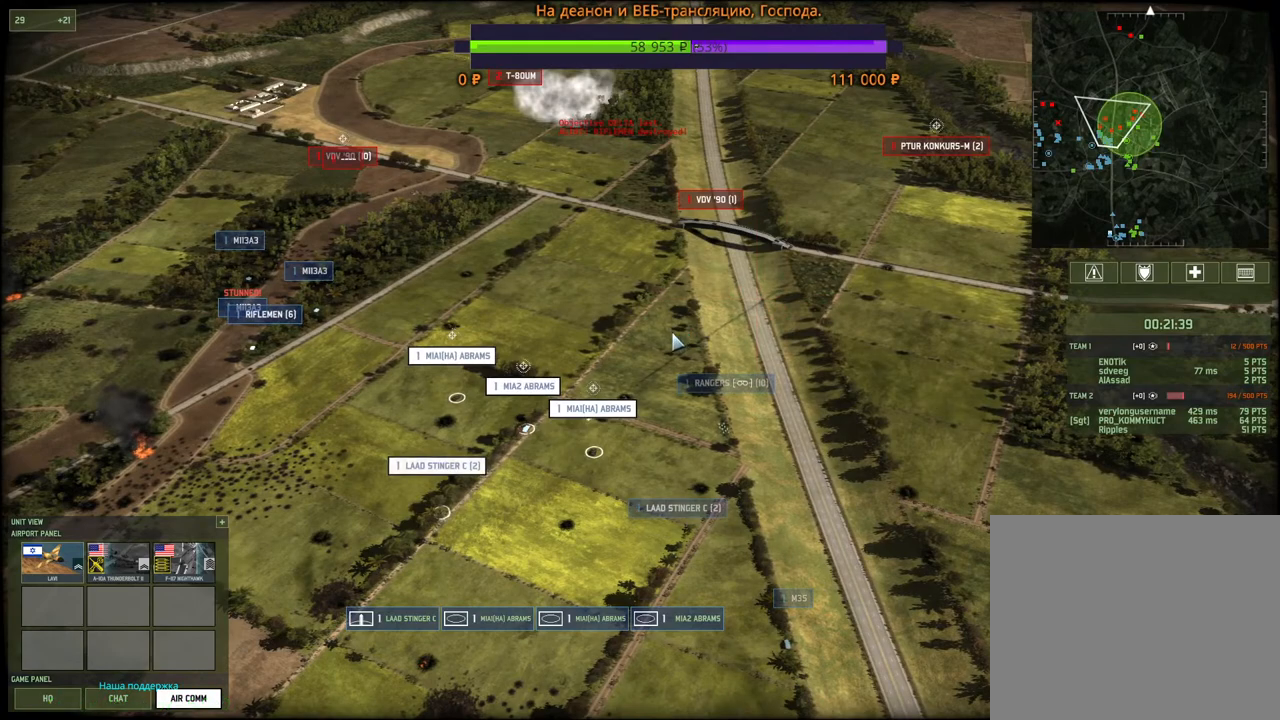
{"keys": [], "mouse": [], "events": []}
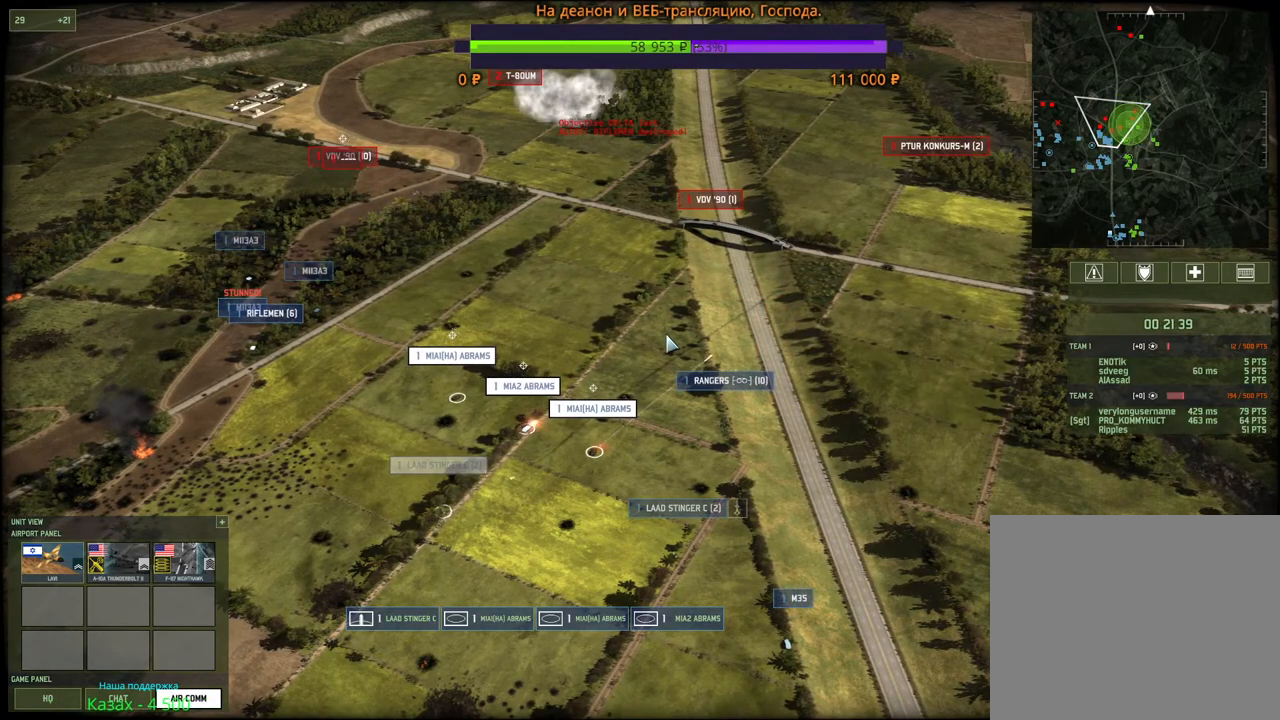
{"keys": [], "mouse": [], "events": []}
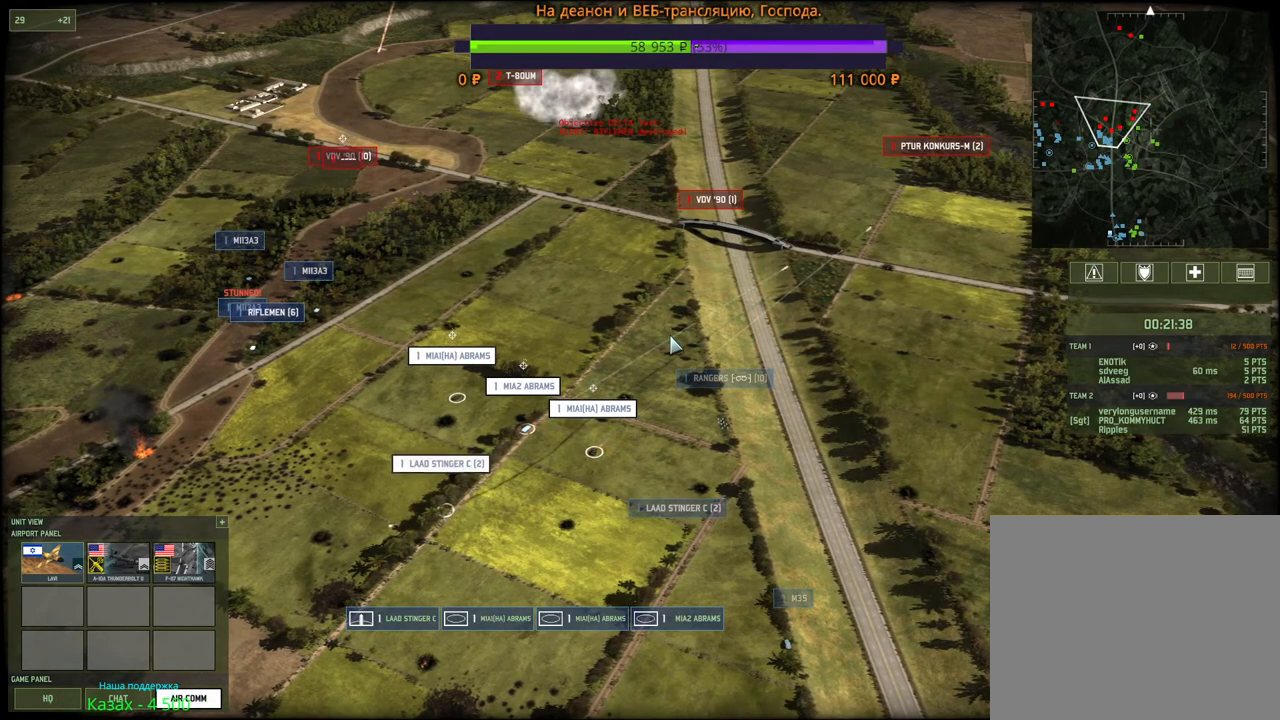
{"keys": [], "mouse": [], "events": [[383, "a", "down"], [383, "s", "down"], [467, "a", "up"], [483, "s", "up"]]}
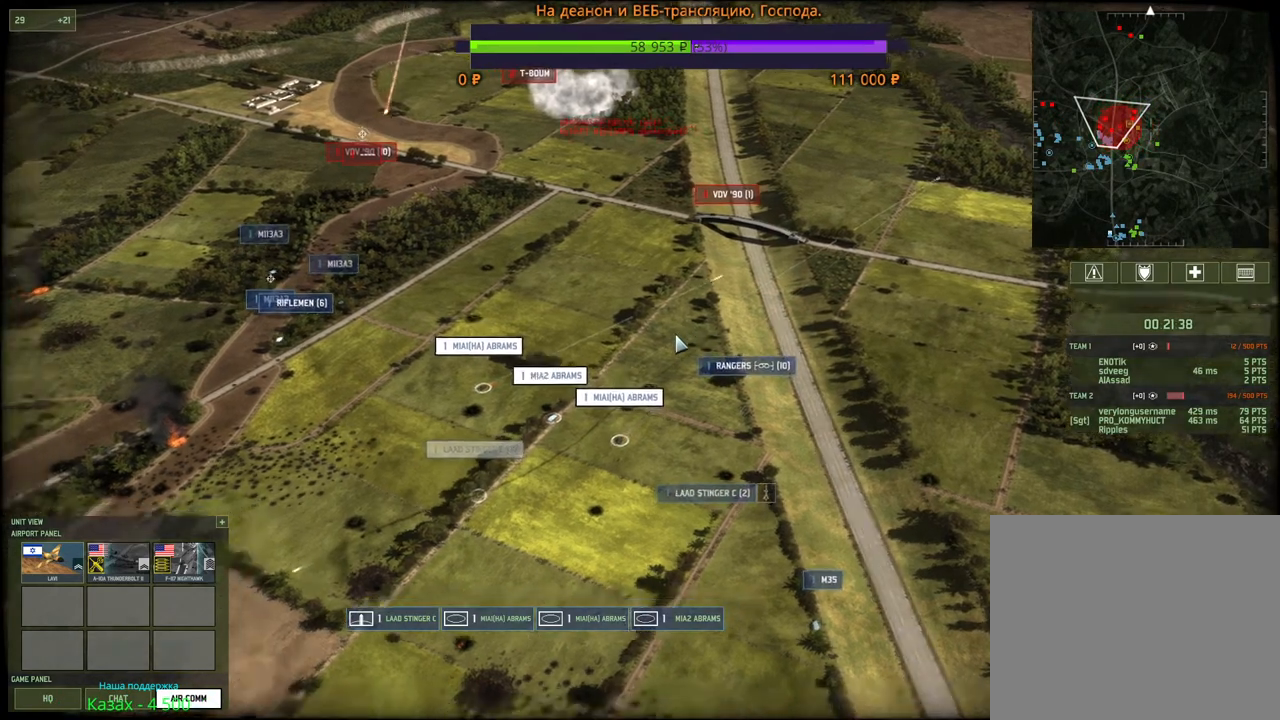
{"keys": ["q"], "mouse": [], "events": [[450, "q", "down"]]}
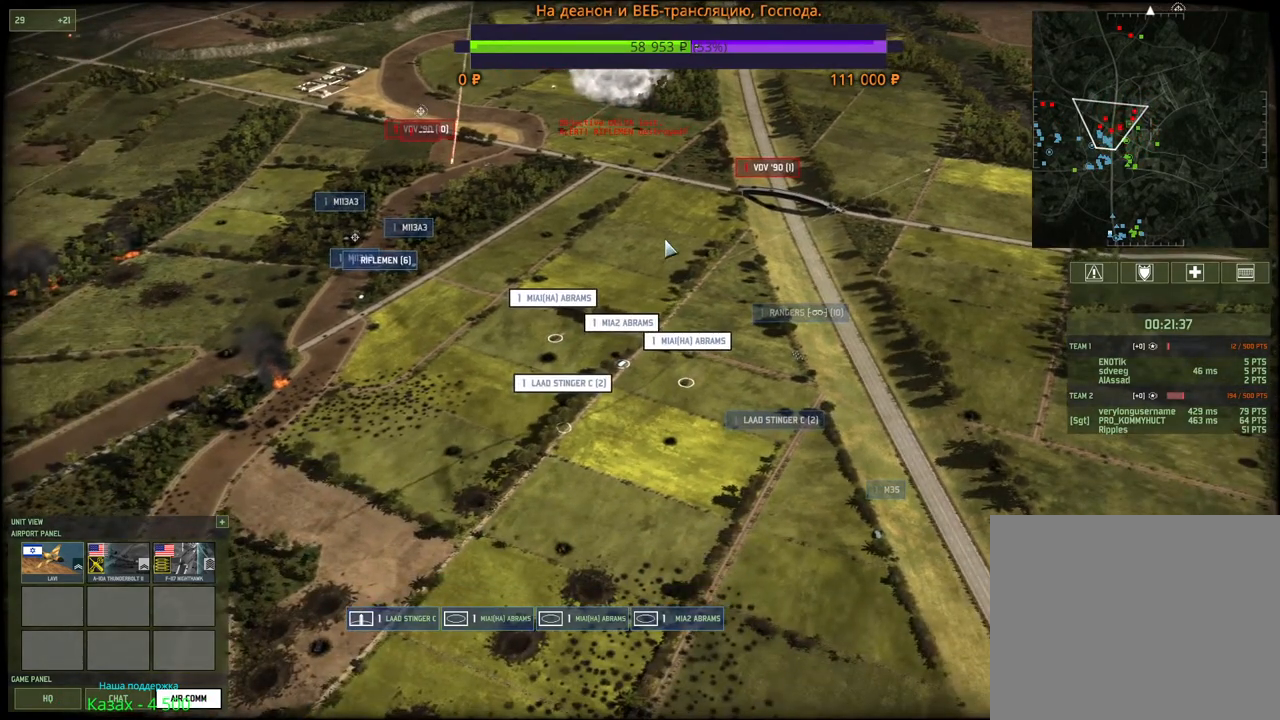
{"keys": [], "mouse": ["left"], "events": [[33, "mouse_left", "down"], [67, "q", "up"], [133, "mouse_left", "up"], [400, "q", "down"], [467, "mouse_left", "down"], [500, "q", "up"]]}
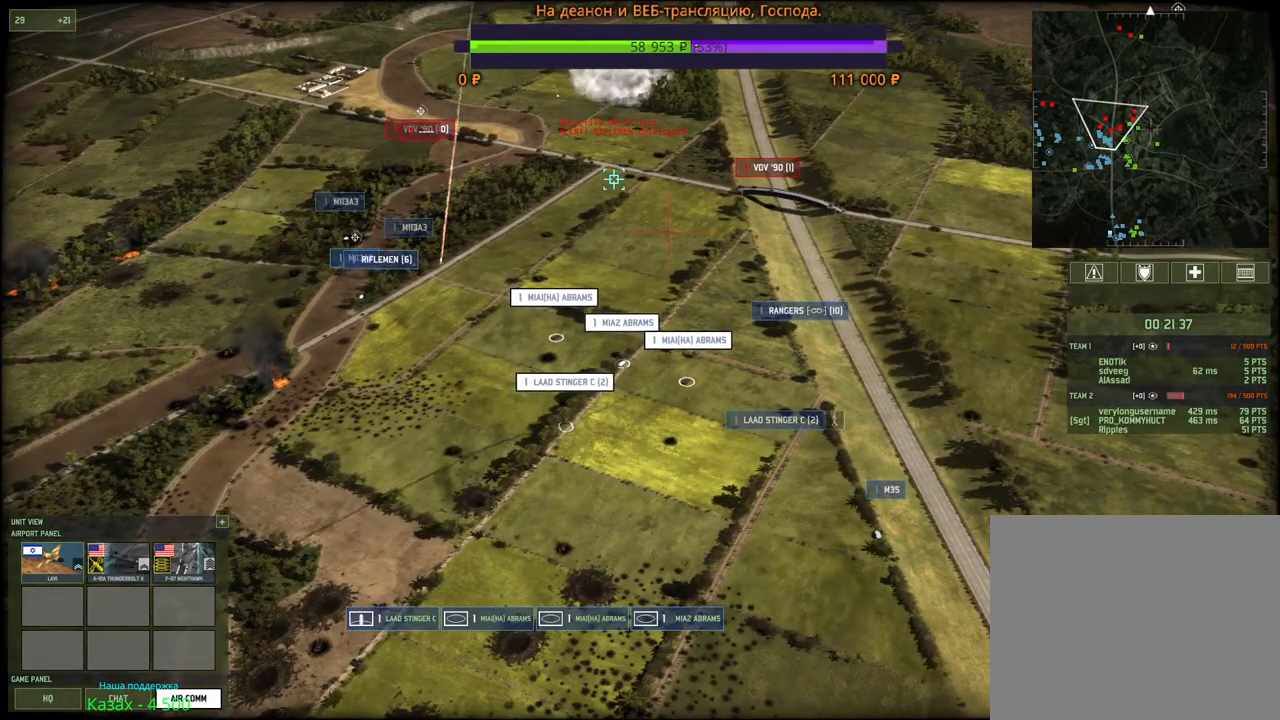
{"keys": [], "mouse": ["right"], "events": [[67, "mouse_left", "up"], [333, "mouse_right", "down"], [417, "mouse_right", "up"], [483, "mouse_right", "down"]]}
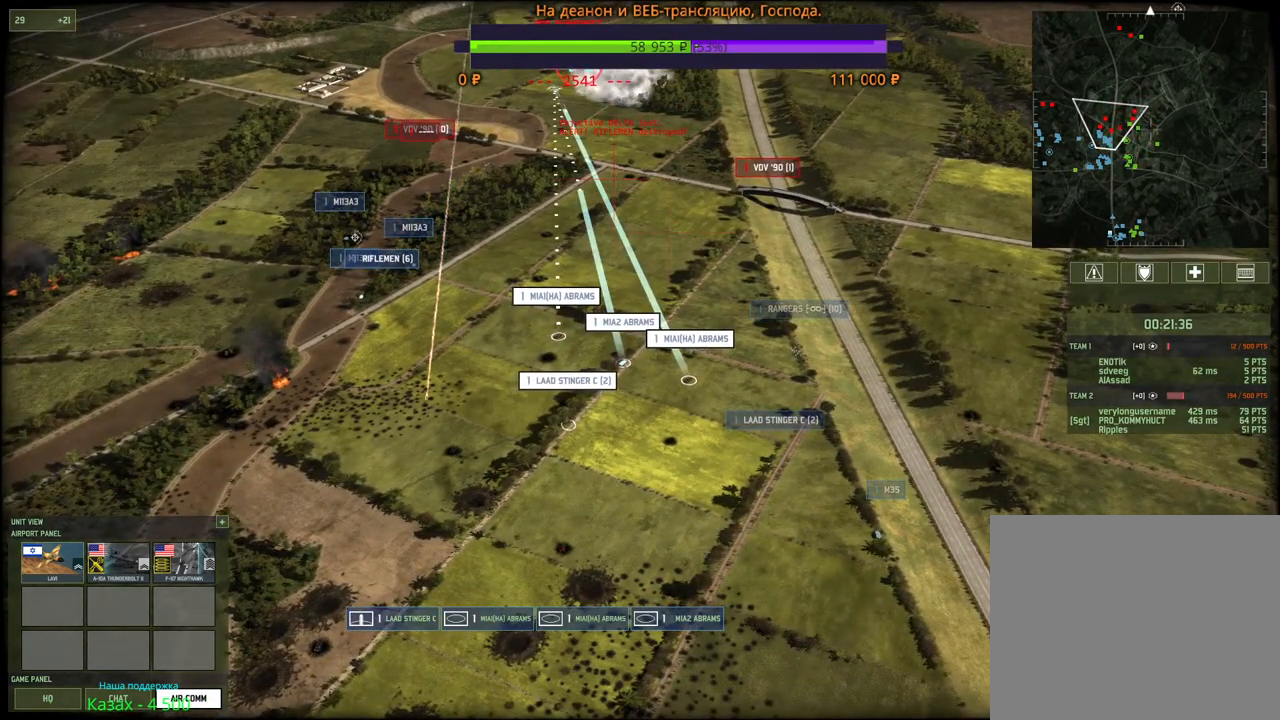
{"keys": [], "mouse": [], "events": [[67, "mouse_right", "up"]]}
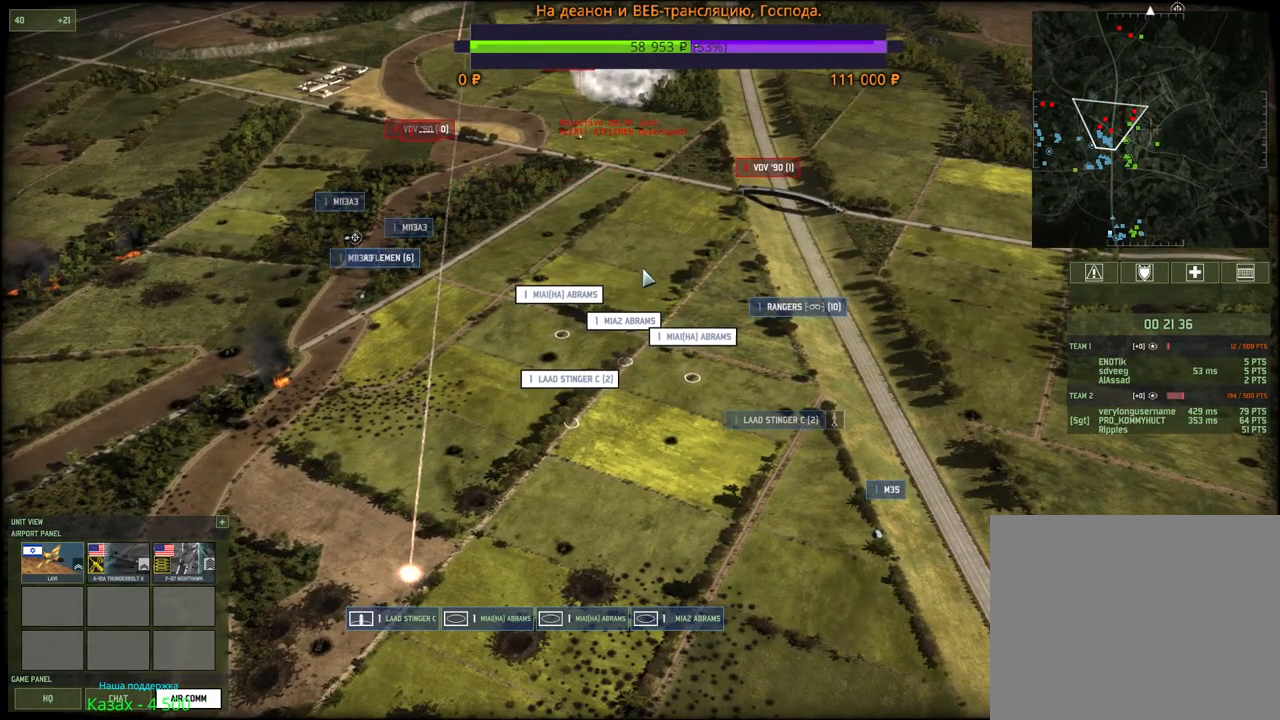
{"keys": [], "mouse": [], "events": []}
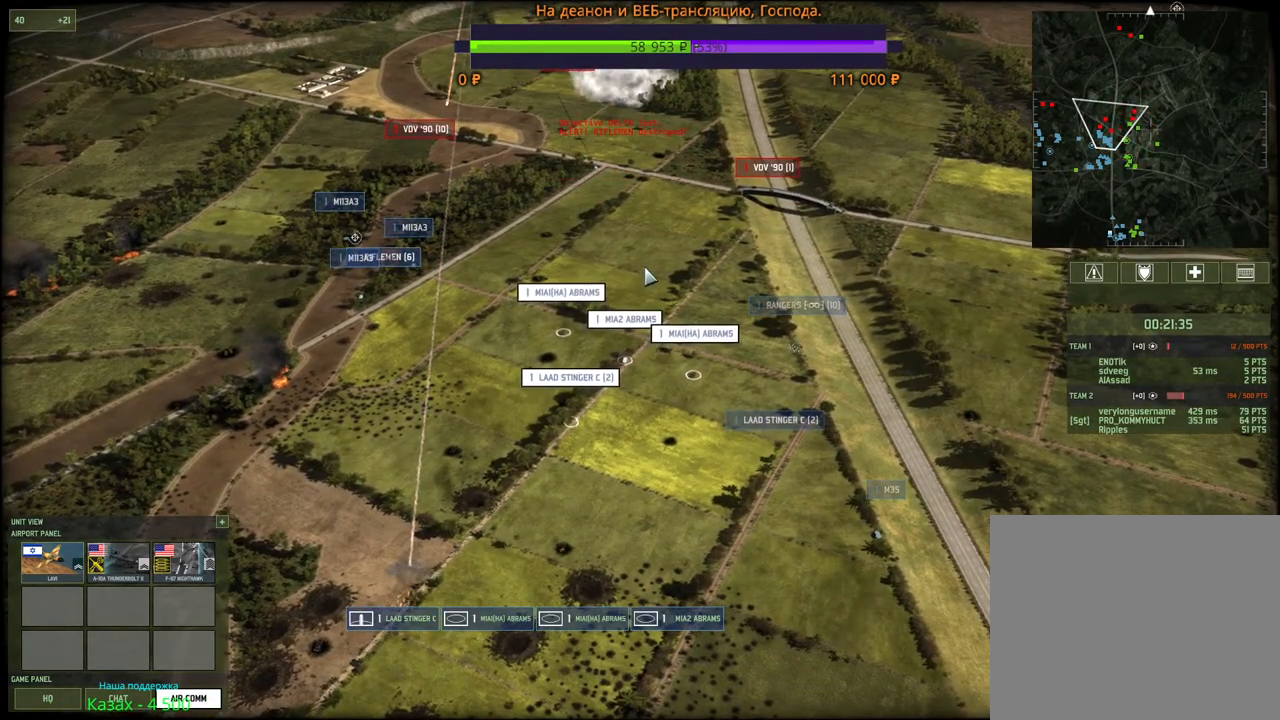
{"keys": [], "mouse": [], "events": [[283, "mouse_wheel", "down"], [300, "s", "down"], [350, "mouse_wheel", "up"], [417, "s", "up"]]}
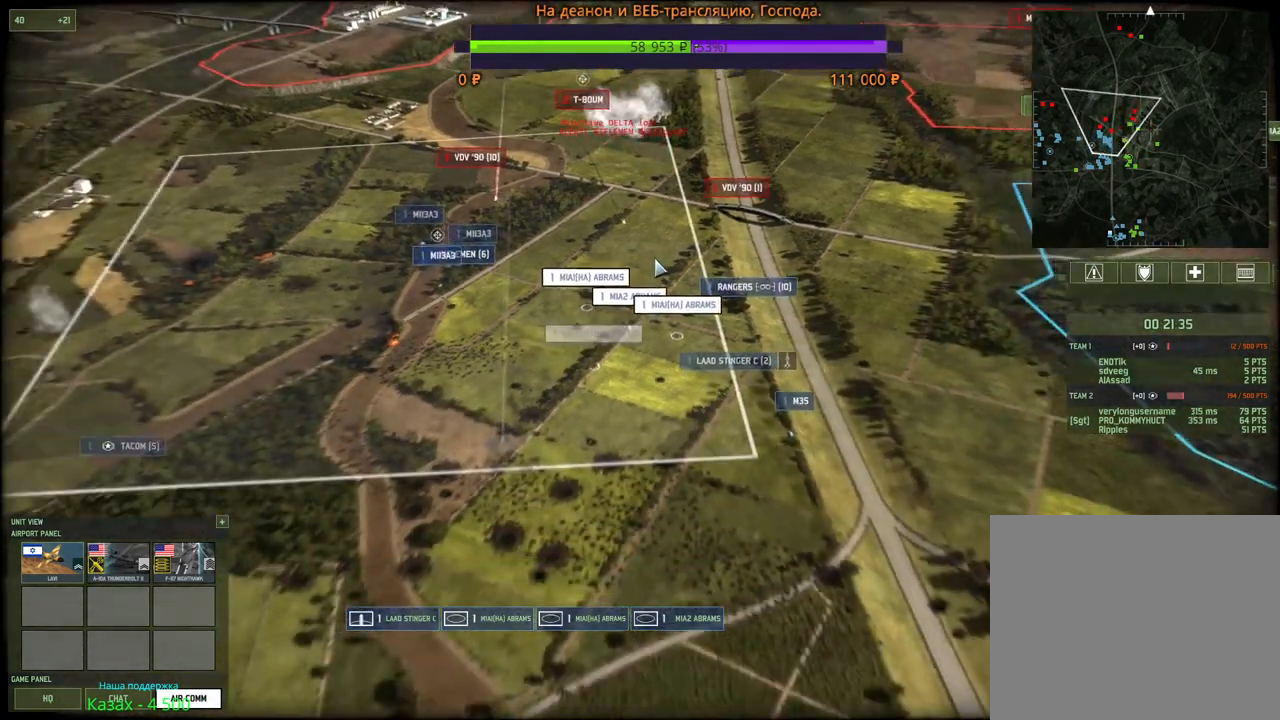
{"keys": [], "mouse": [], "events": []}
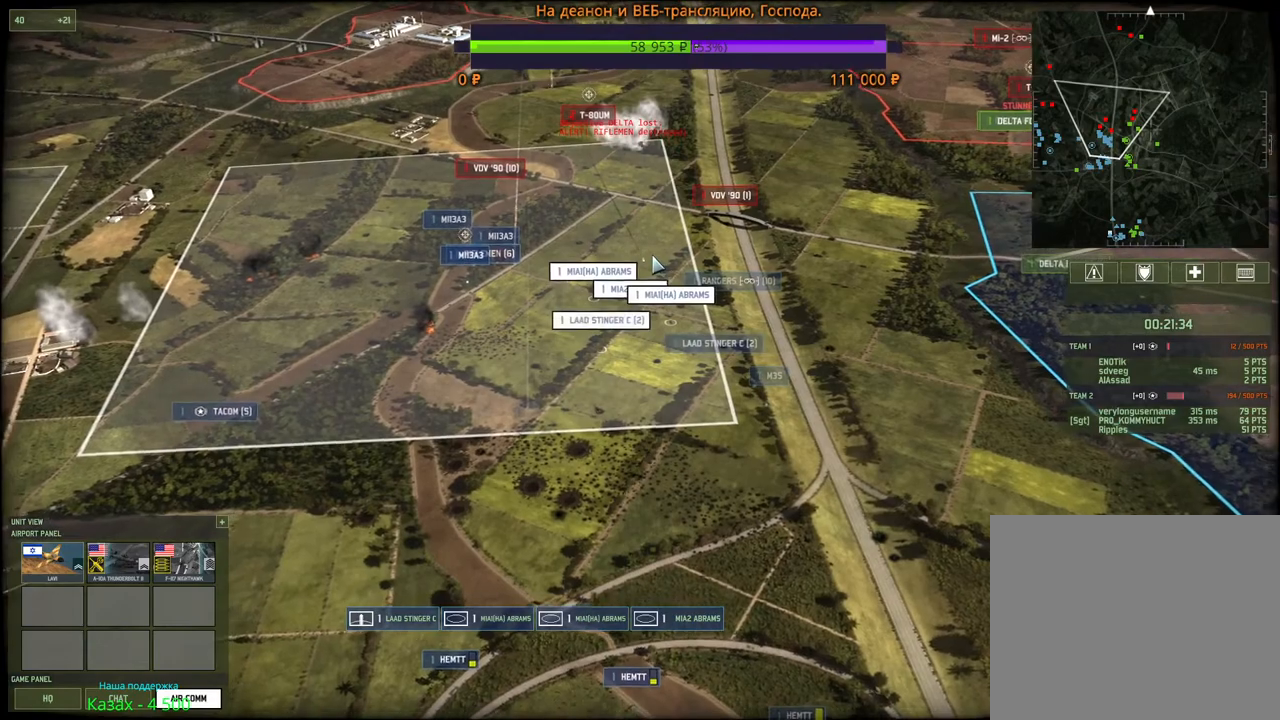
{"keys": [], "mouse": [], "events": []}
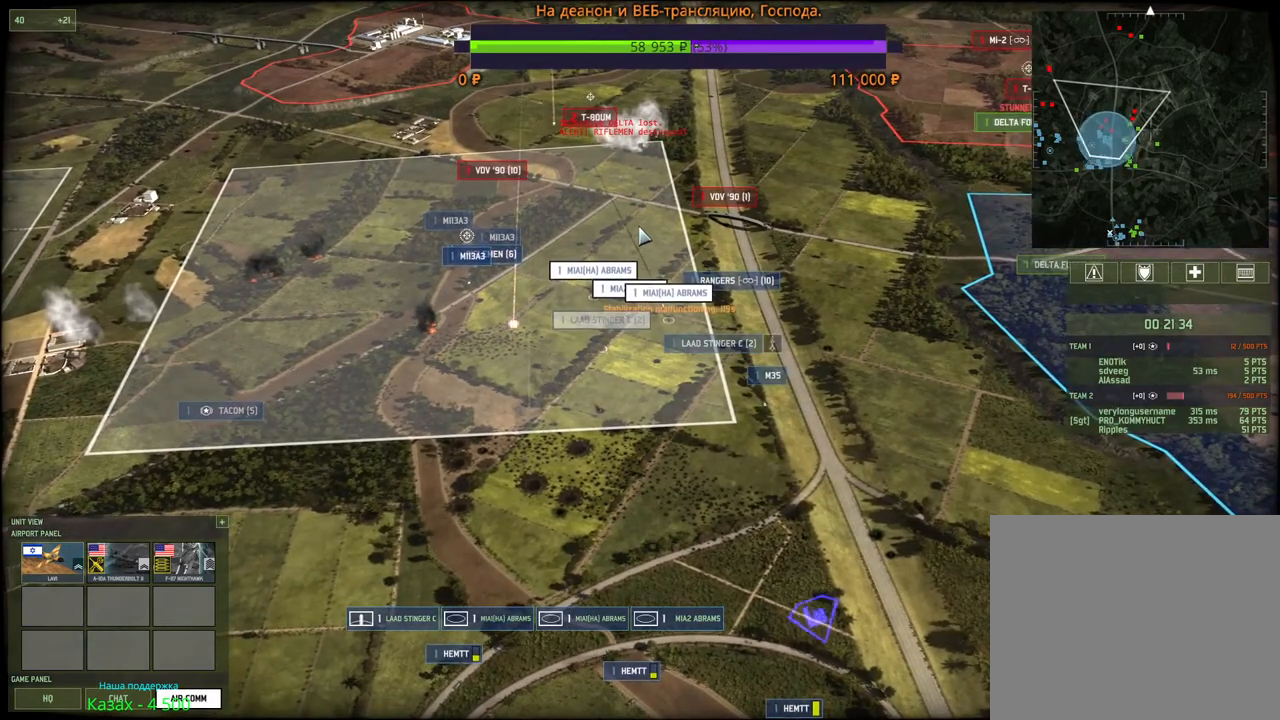
{"keys": [], "mouse": [], "events": [[33, "q", "down"], [100, "mouse_left", "down"], [150, "q", "up"], [183, "mouse_left", "up"], [400, "mouse_left", "down"], [483, "mouse_left", "up"]]}
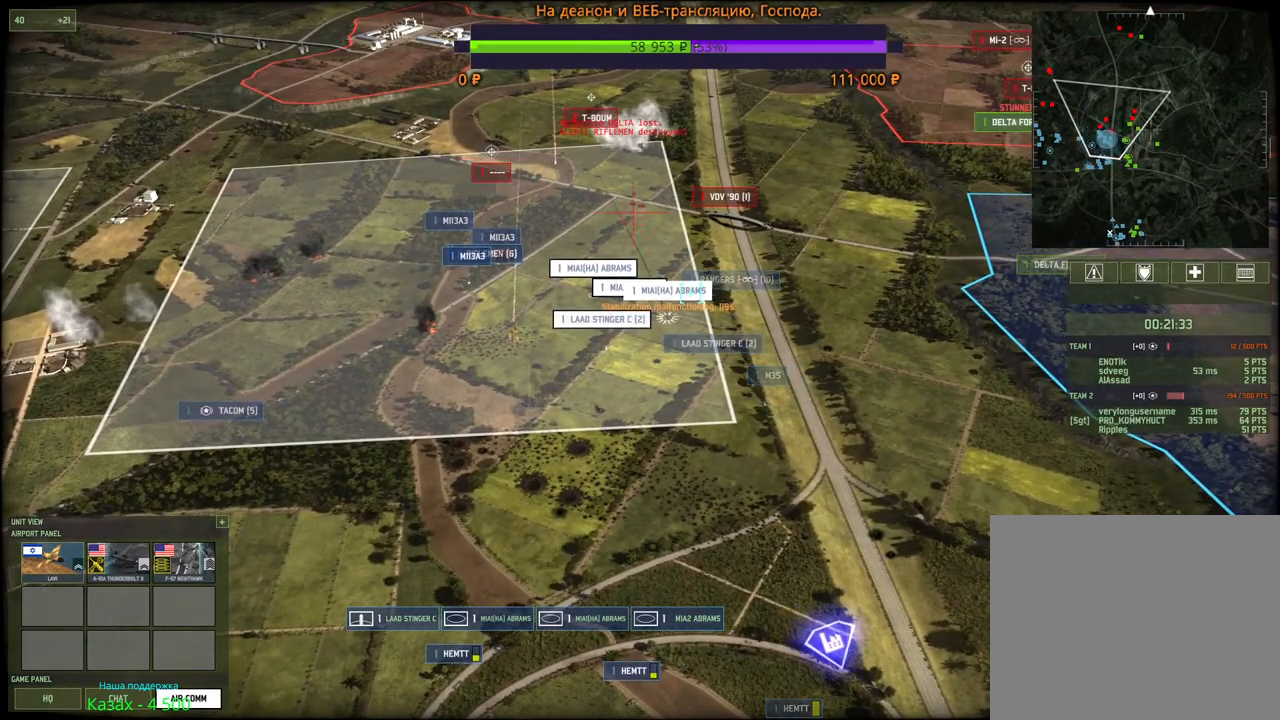
{"keys": [], "mouse": [], "events": [[233, "g", "down"], [283, "mouse_left", "down"], [367, "g", "up"], [383, "mouse_left", "up"]]}
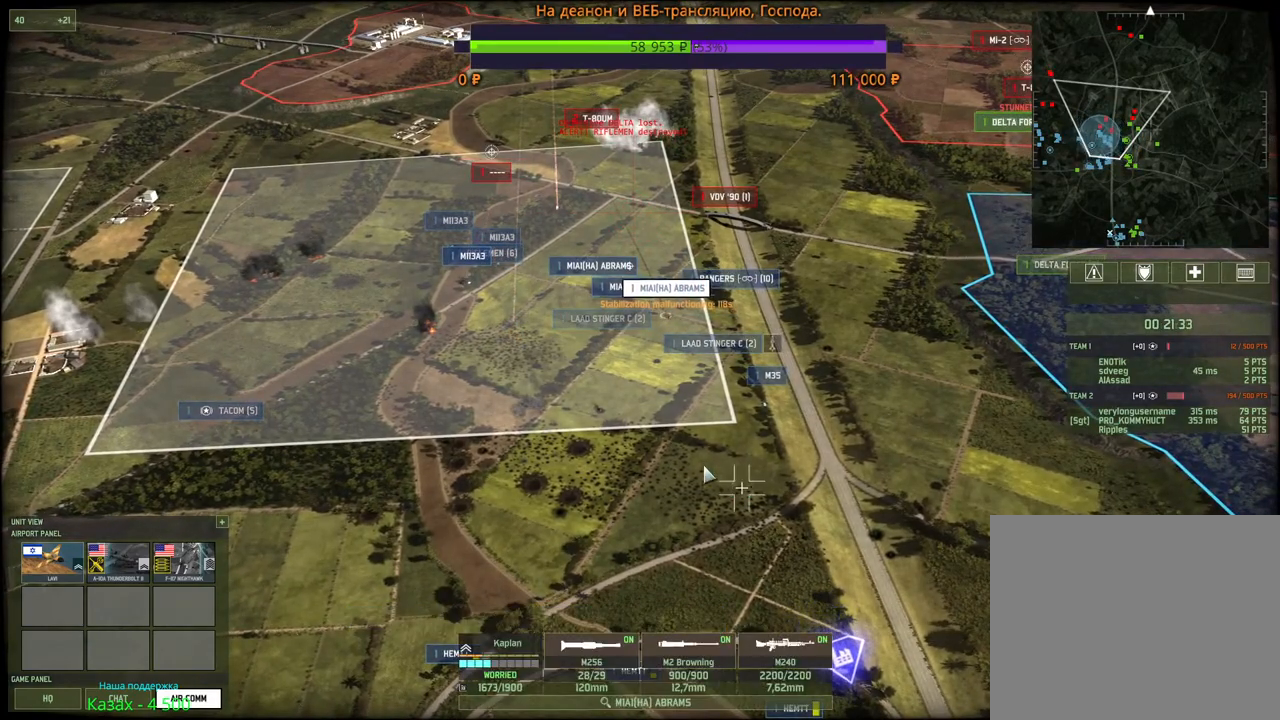
{"keys": [], "mouse": [], "events": []}
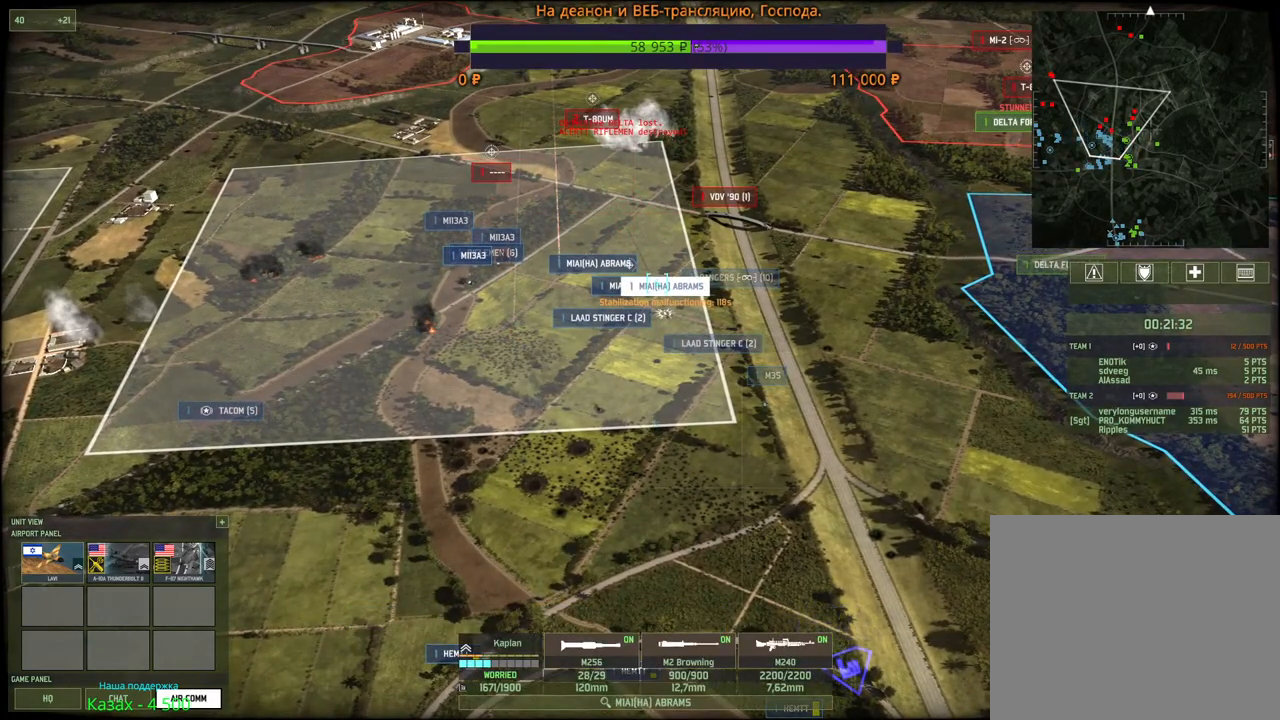
{"keys": [], "mouse": [], "events": [[17, "e", "down"], [167, "e", "up"]]}
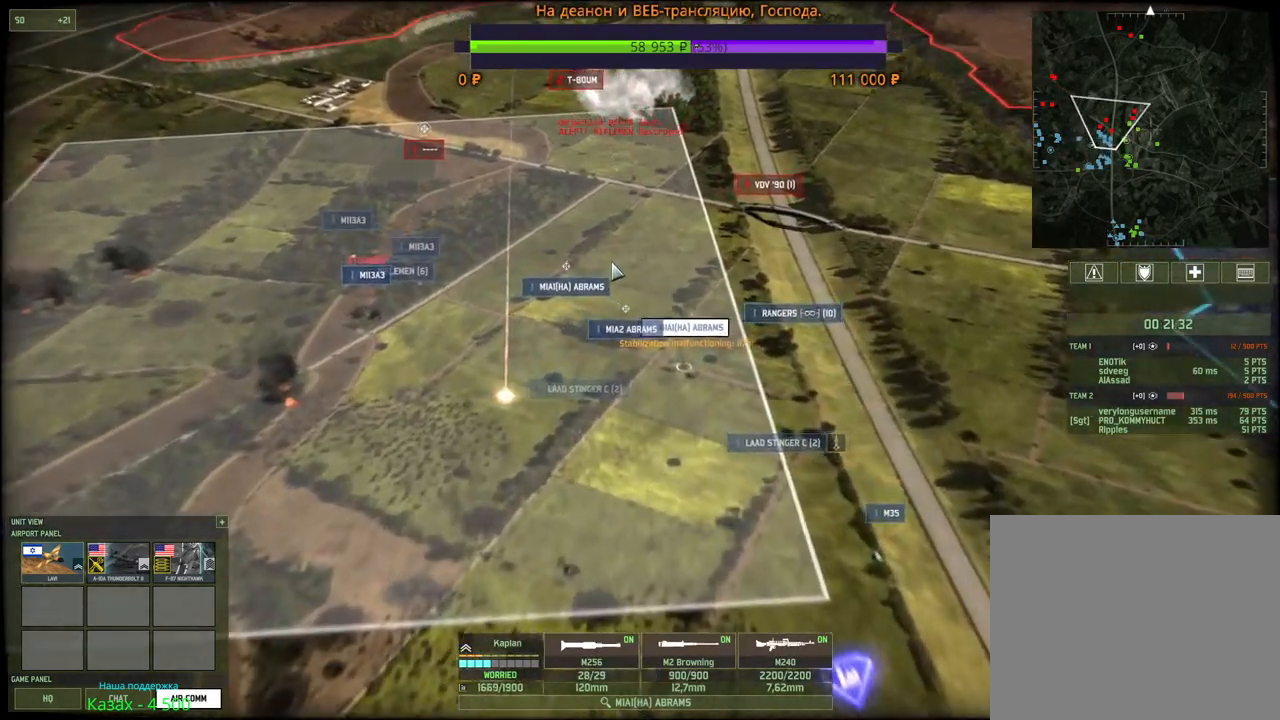
{"keys": [], "mouse": [], "events": [[167, "mouse_left", "down"], [317, "mouse_left", "up"]]}
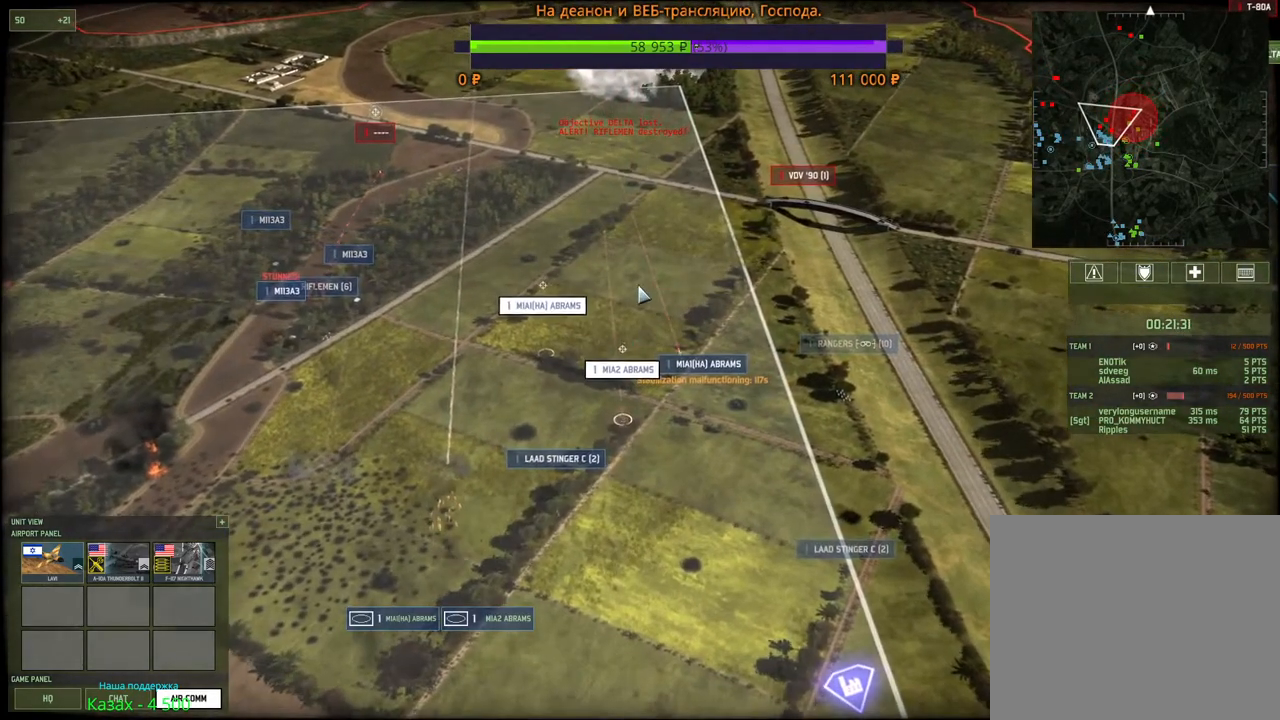
{"keys": [], "mouse": ["left"], "events": [[33, "q", "down"], [133, "mouse_left", "down"], [150, "q", "up"], [217, "mouse_left", "up"], [433, "mouse_left", "down"]]}
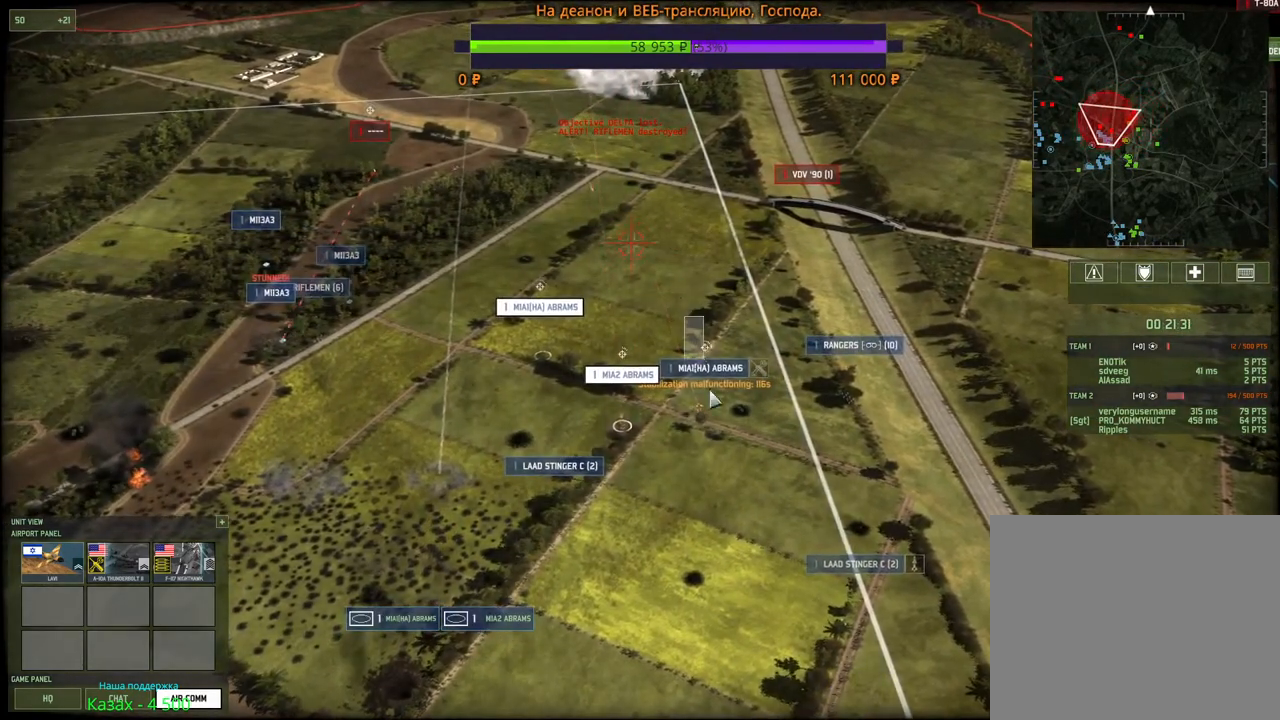
{"keys": [], "mouse": ["left"], "events": [[50, "mouse_left", "up"], [133, "q", "down"], [183, "mouse_left", "down"], [217, "q", "up"], [267, "mouse_left", "up"], [483, "mouse_left", "down"]]}
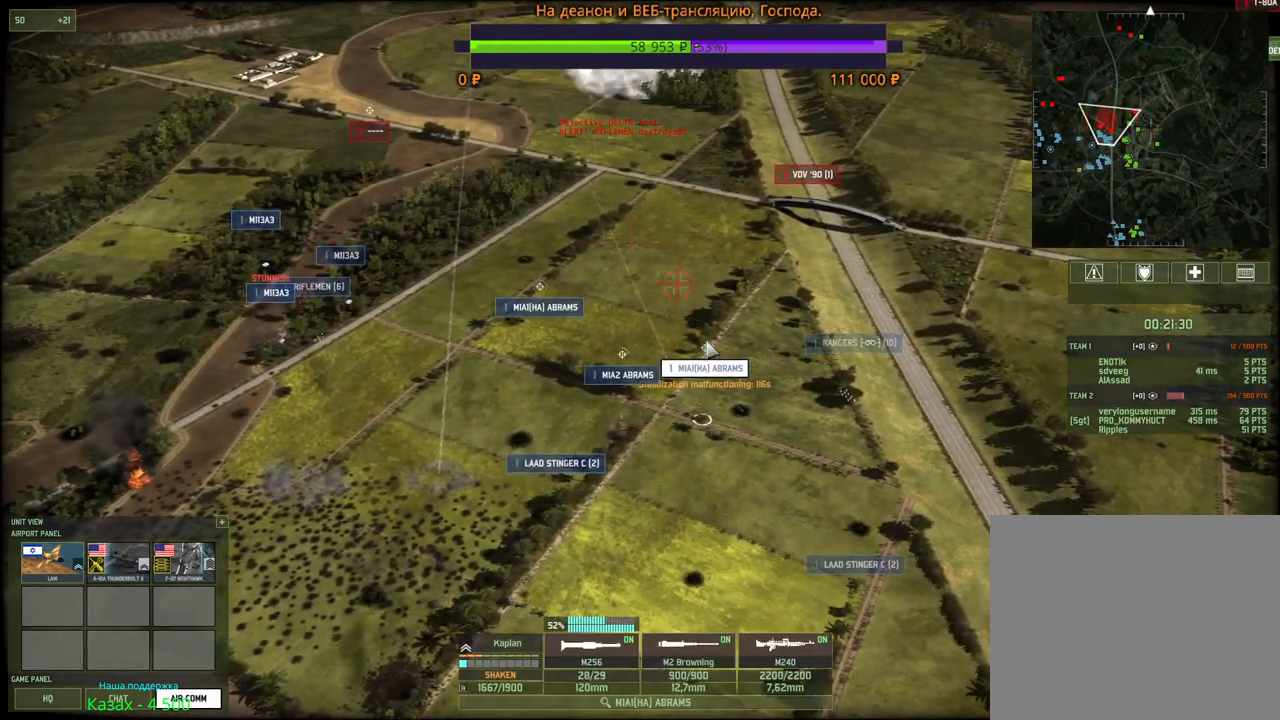
{"keys": ["g"], "mouse": [], "events": [[100, "mouse_left", "up"], [100, "s", "down"], [200, "mouse_wheel", "down"], [217, "mouse_wheel", "up"], [300, "s", "up"], [383, "g", "down"]]}
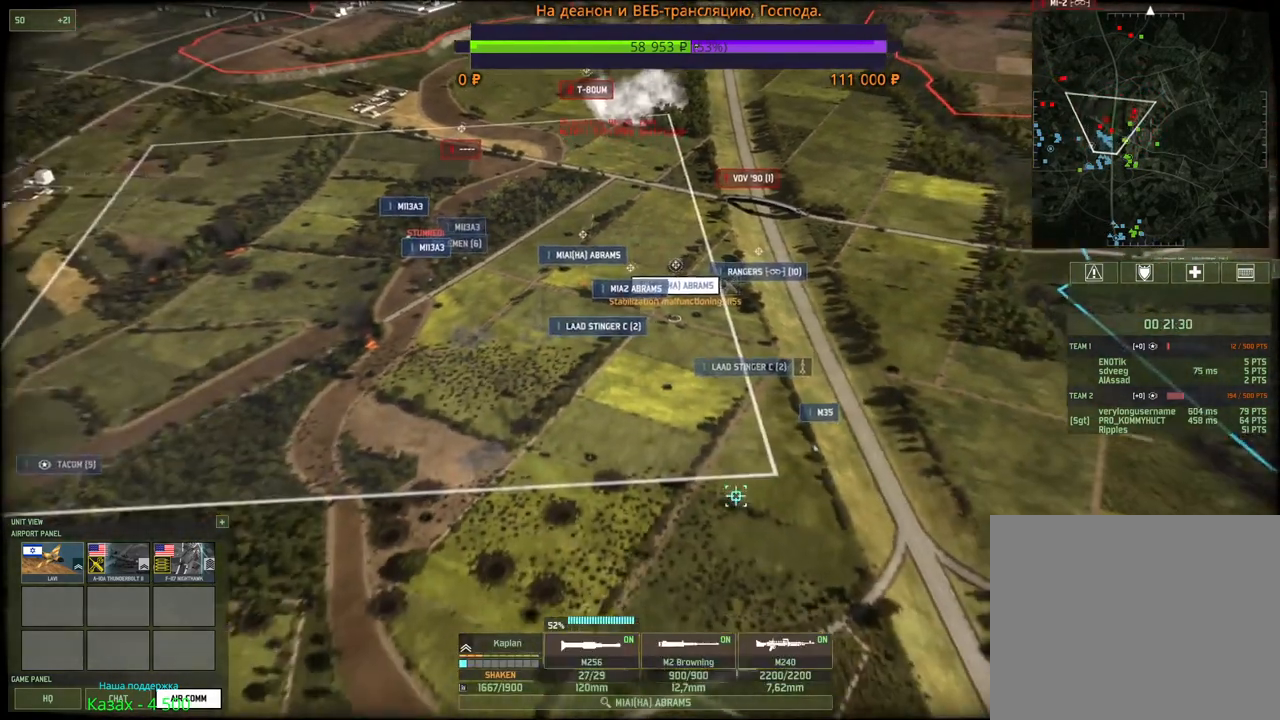
{"keys": ["h"], "mouse": [], "events": [[17, "g", "up"], [33, "mouse_left", "down"], [133, "mouse_left", "up"], [267, "2", "down"], [383, "2", "up"], [433, "h", "down"]]}
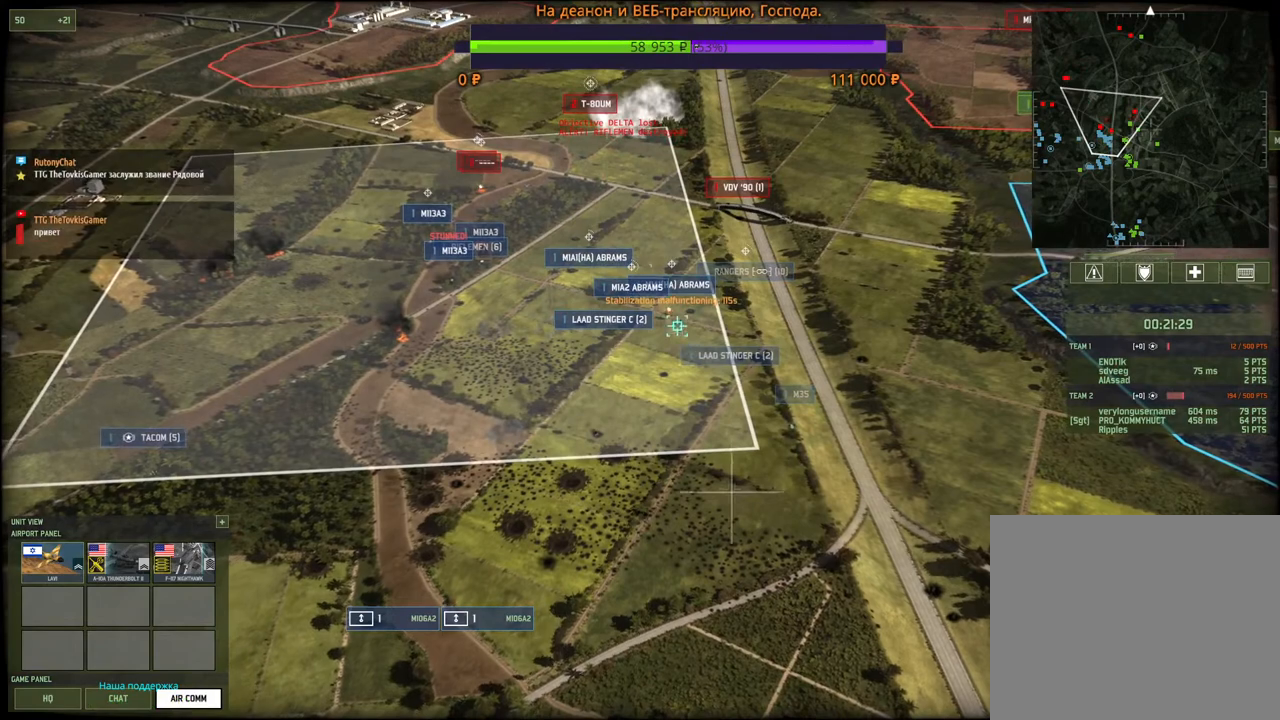
{"keys": [], "mouse": [], "events": [[67, "h", "up"], [67, "mouse_left", "down"], [150, "mouse_left", "up"], [383, "mouse_left", "down"], [467, "mouse_left", "up"]]}